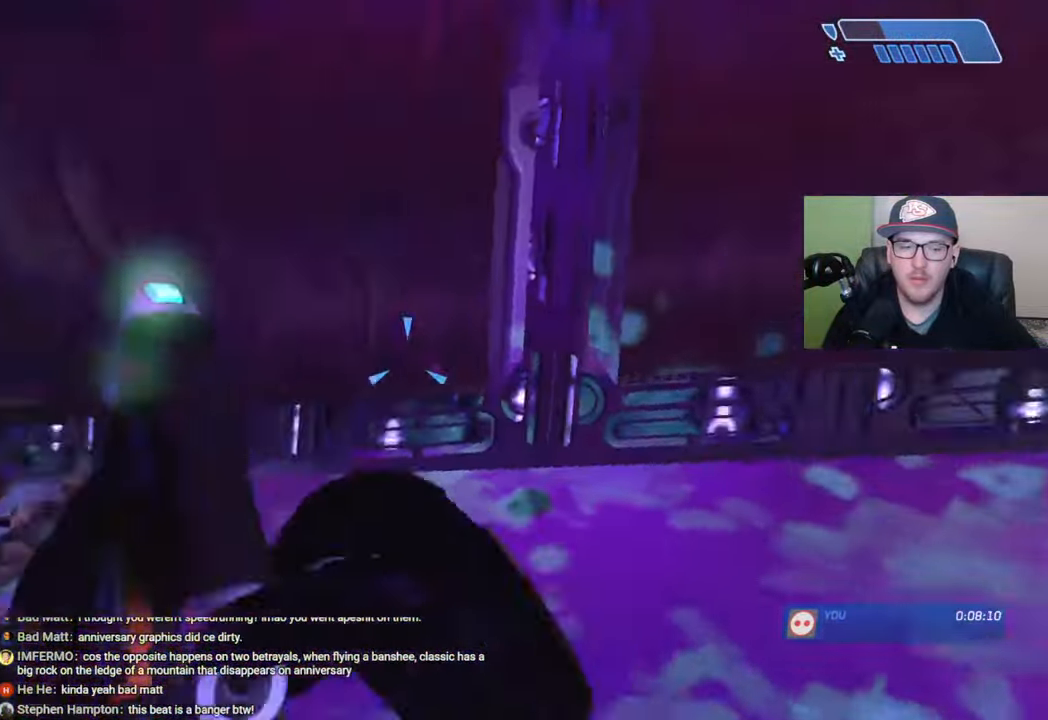
Gameplay with a controller (Xbox layout); each line is a JSON object with the inputs held at the frame after it. "events" lists button and stick changes between this image and that frame as [ms after this image, input, new state], when the widget could be followed in between.
{"buttons": [], "left_stick": "up", "right_stick": "up-left", "events": [[133, "left_stick", "up"], [183, "right_stick", "center"], [400, "right_stick", "up-left"]]}
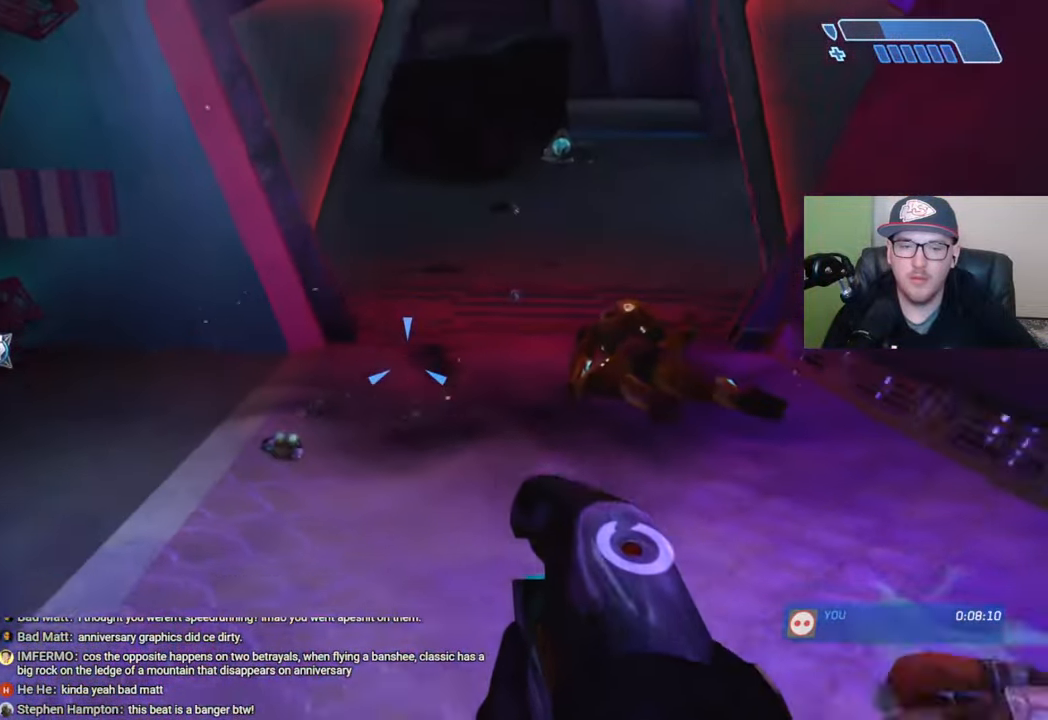
{"buttons": ["X"], "left_stick": "up", "right_stick": "center", "events": [[16, "right_stick", "center"], [316, "X", "down"]]}
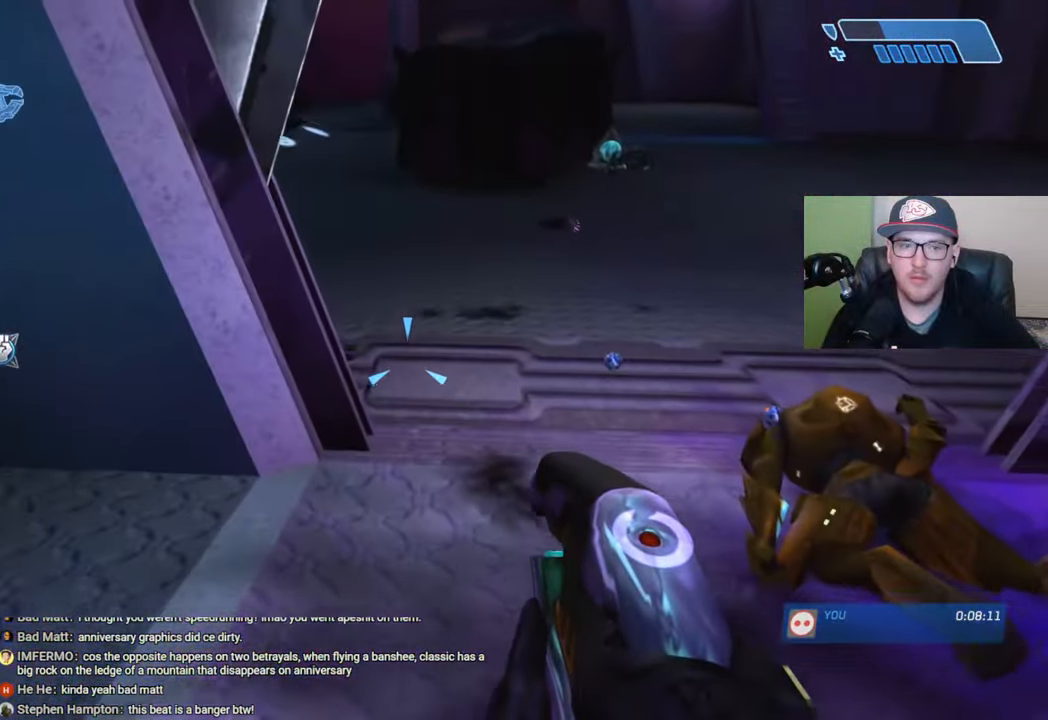
{"buttons": [], "left_stick": "up", "right_stick": "center", "events": [[183, "X", "up"], [416, "Y", "down"], [500, "Y", "up"]]}
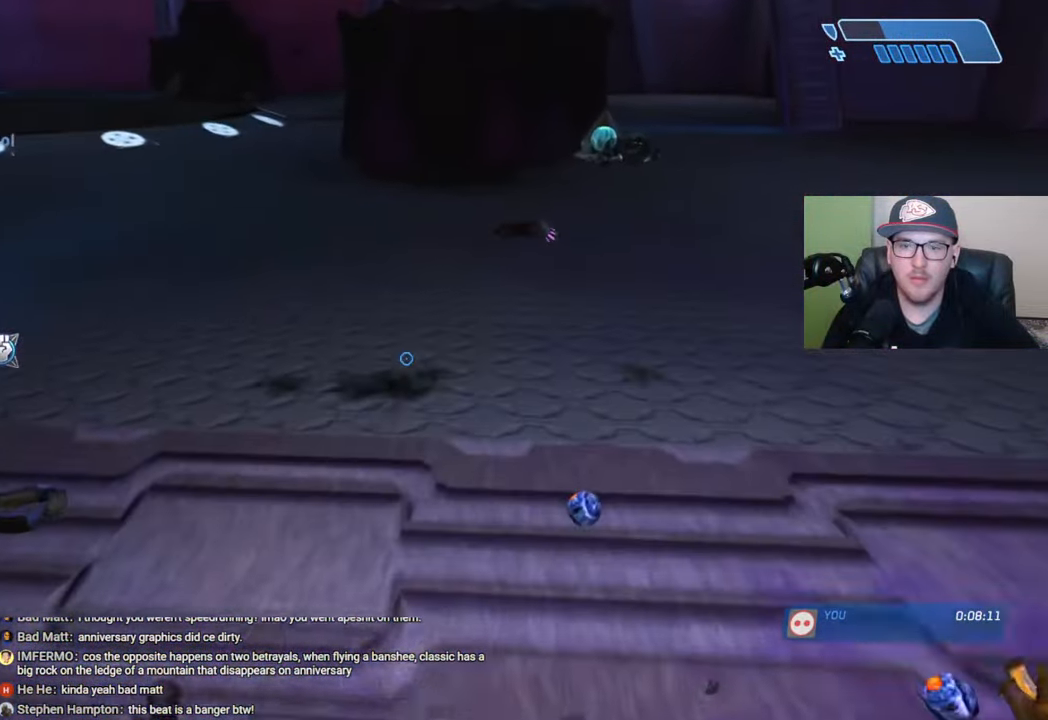
{"buttons": [], "left_stick": "up", "right_stick": "center", "events": [[166, "right_stick", "left"], [283, "right_stick", "up-left"], [450, "right_stick", "center"]]}
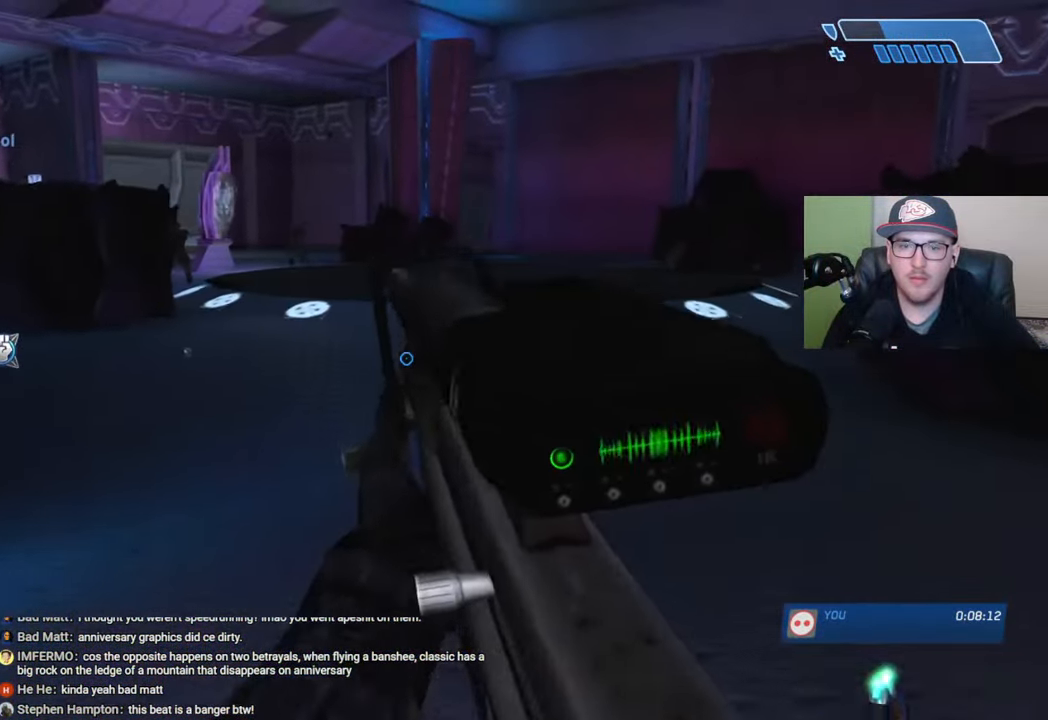
{"buttons": [], "left_stick": "up-left", "right_stick": "center", "events": [[466, "left_stick", "up-left"]]}
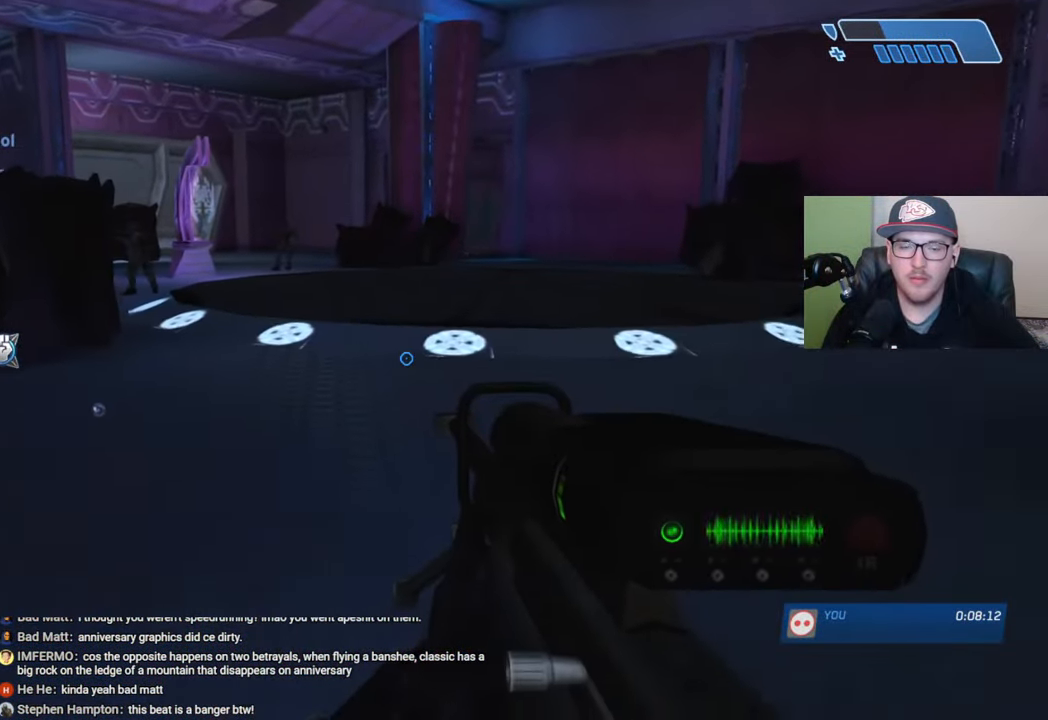
{"buttons": [], "left_stick": "up-left", "right_stick": "center", "events": [[216, "right_stick", "right"], [433, "right_stick", "center"]]}
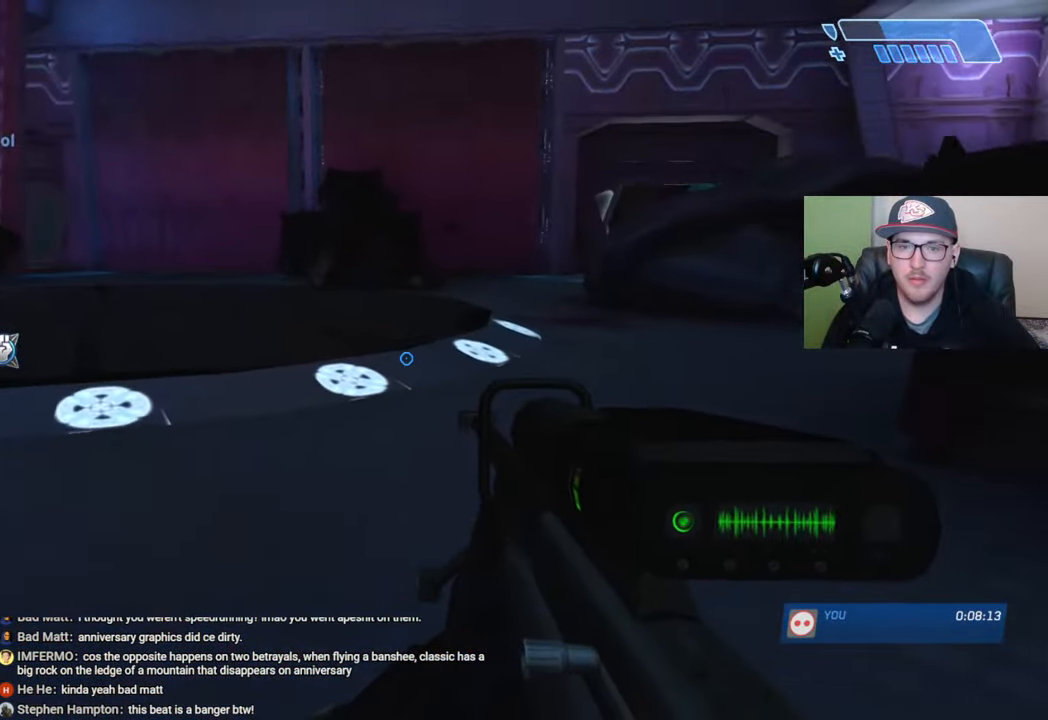
{"buttons": [], "left_stick": "up-left", "right_stick": "center", "events": [[83, "Y", "down"], [150, "Y", "up"]]}
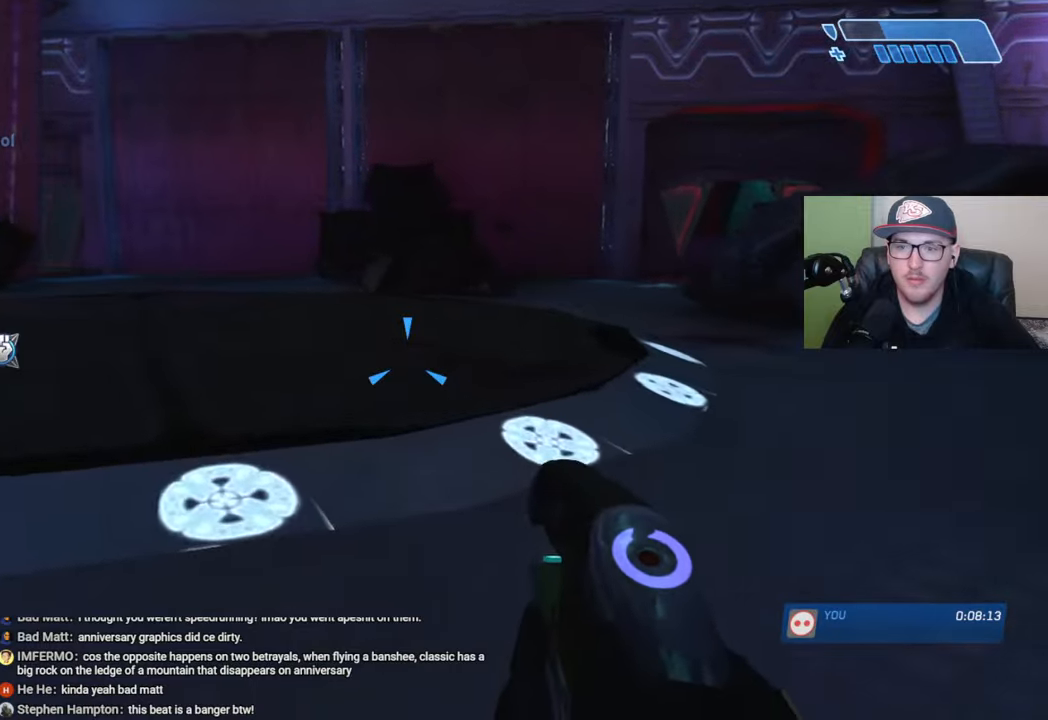
{"buttons": ["R2"], "left_stick": "up-left", "right_stick": "center", "events": [[50, "right_stick", "up-right"], [183, "right_stick", "center"], [216, "R2", "down"]]}
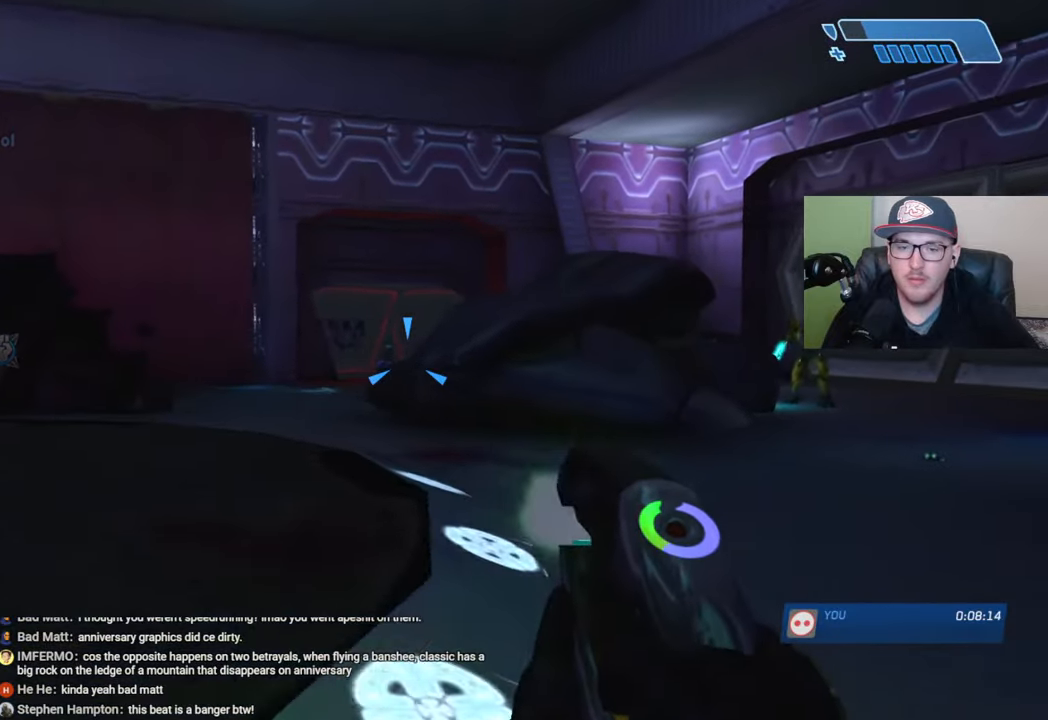
{"buttons": [], "left_stick": "up-left", "right_stick": "right", "events": [[133, "Y", "down"], [216, "Y", "up"], [400, "R2", "up"], [400, "right_stick", "right"]]}
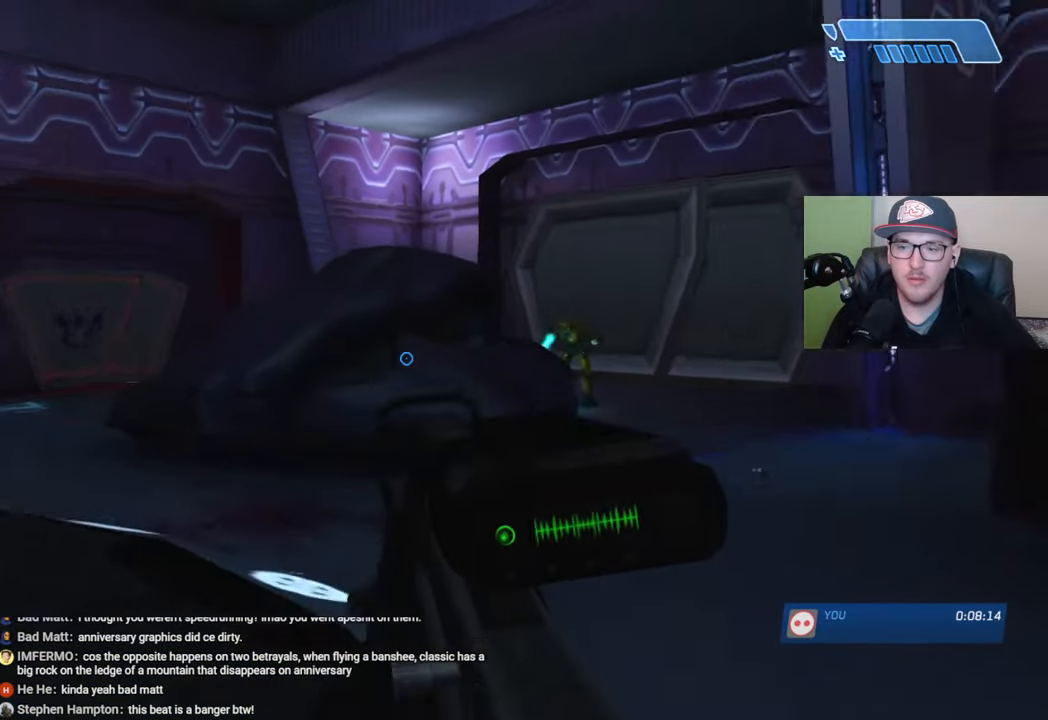
{"buttons": ["R2"], "left_stick": "right", "right_stick": "center", "events": [[83, "left_stick", "center"], [83, "right_stick", "center"], [133, "left_stick", "right"], [200, "Y", "down"], [266, "Y", "up"], [316, "R2", "down"]]}
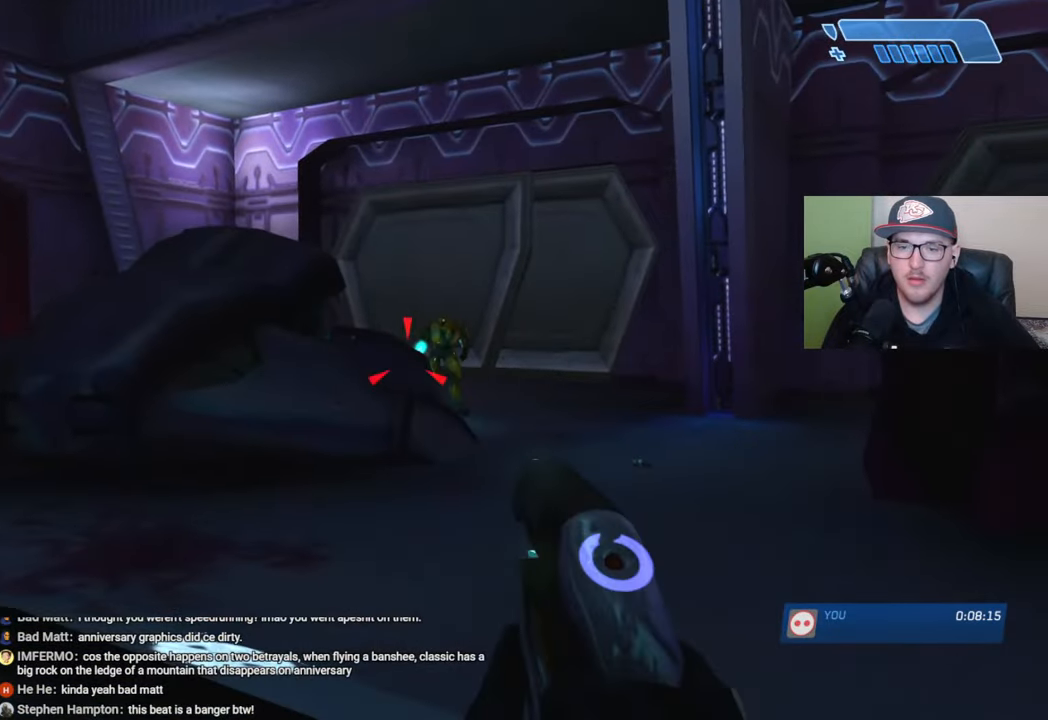
{"buttons": ["R2"], "left_stick": "center", "right_stick": "right", "events": [[233, "left_stick", "center"], [466, "right_stick", "right"]]}
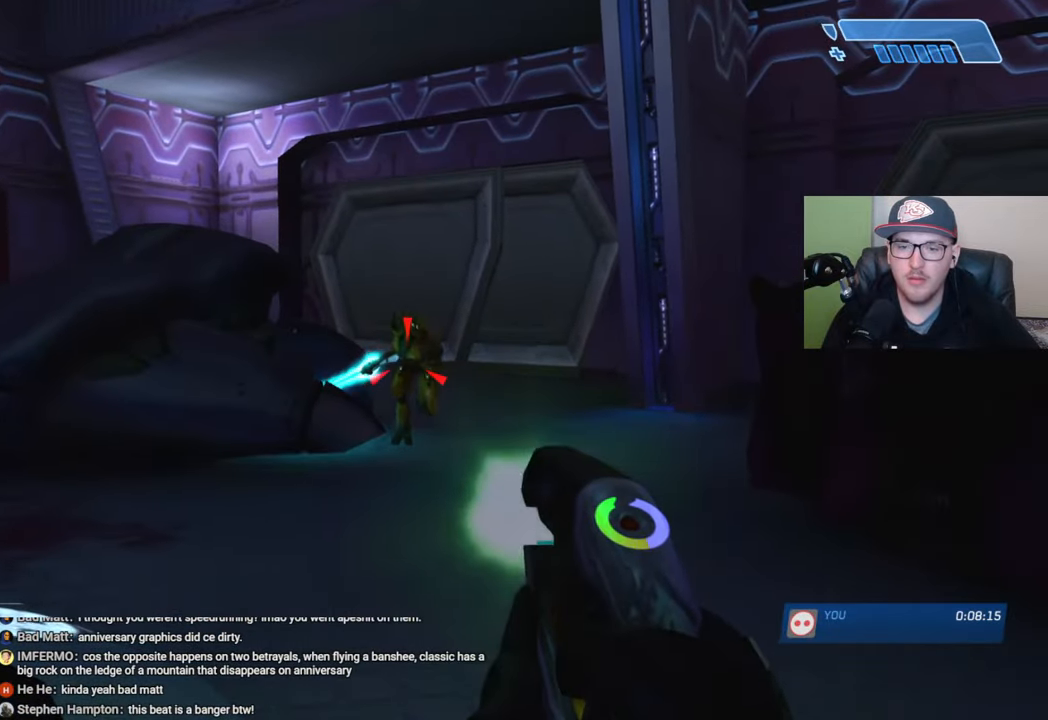
{"buttons": ["R2"], "left_stick": "down-right", "right_stick": "up-right", "events": [[100, "right_stick", "center"], [366, "right_stick", "up-right"], [433, "left_stick", "down-right"]]}
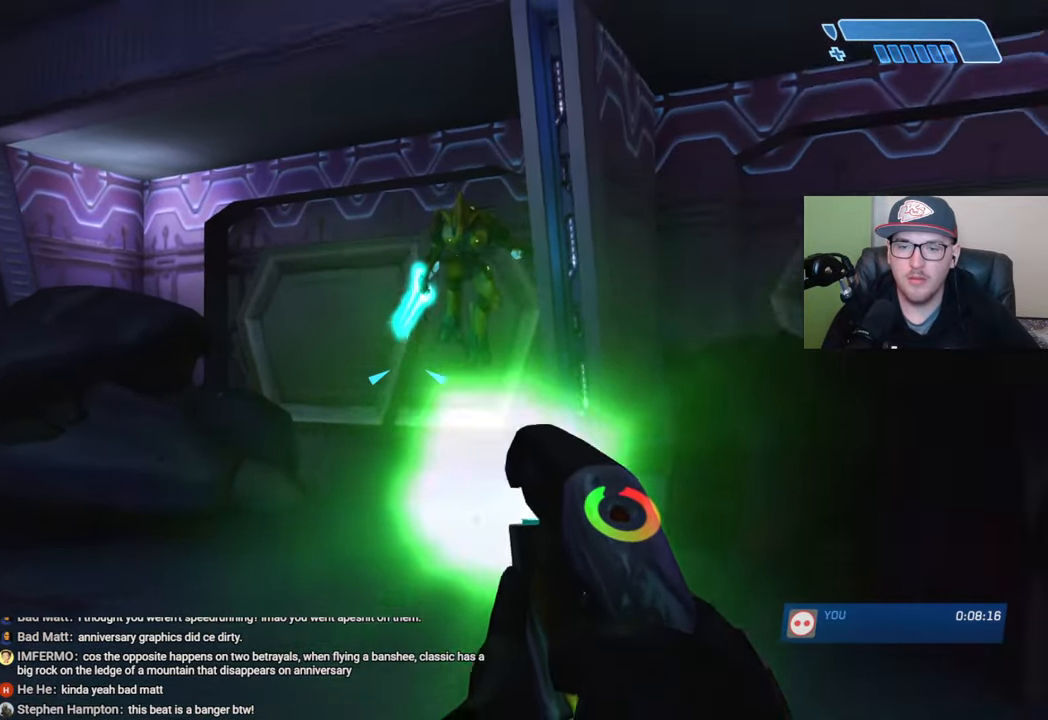
{"buttons": [], "left_stick": "down-right", "right_stick": "center", "events": [[166, "left_stick", "center"], [266, "left_stick", "right"], [466, "R2", "up"], [466, "right_stick", "center"], [483, "left_stick", "down-right"]]}
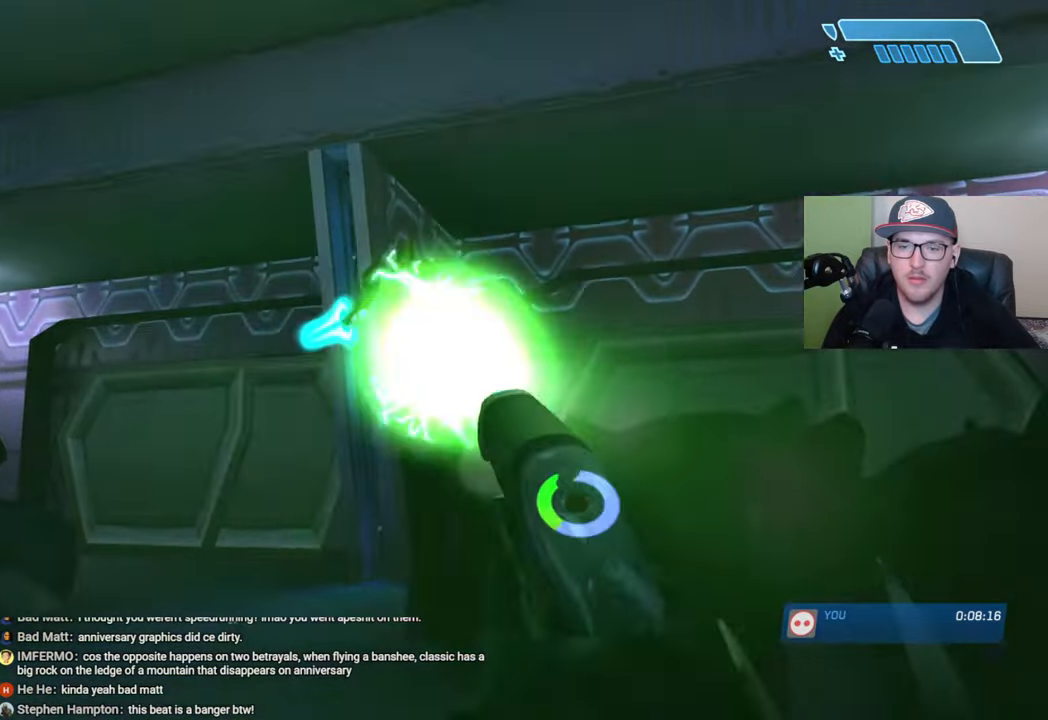
{"buttons": [], "left_stick": "down-left", "right_stick": "up", "events": [[150, "Y", "down"], [216, "Y", "up"], [216, "left_stick", "down-left"], [466, "right_stick", "up"]]}
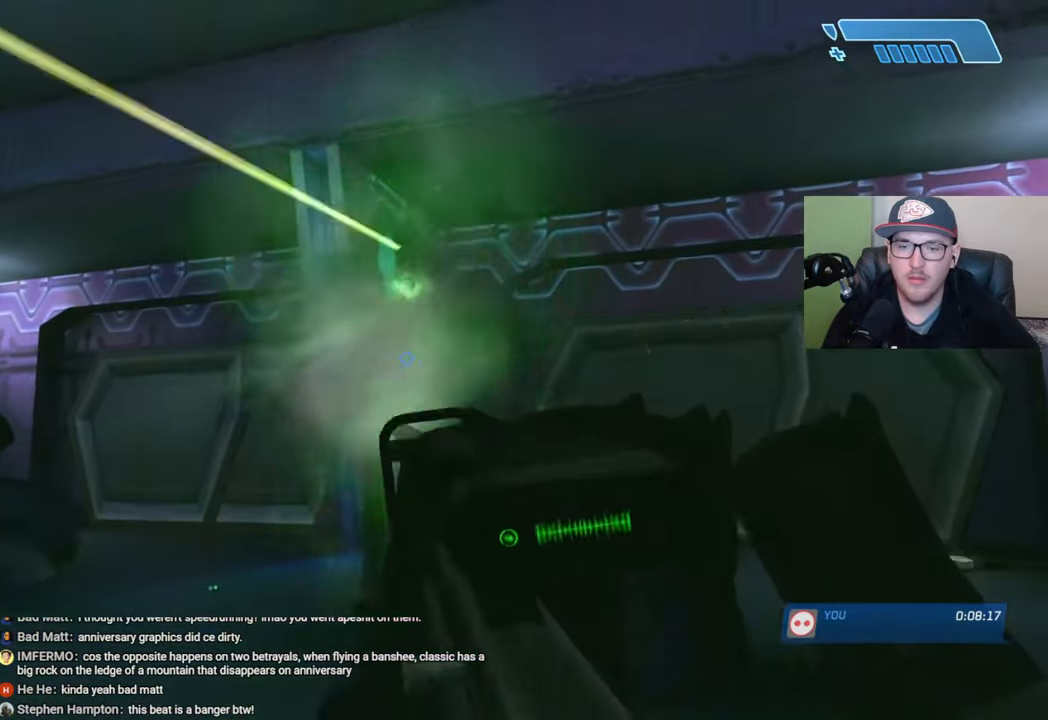
{"buttons": [], "left_stick": "center", "right_stick": "center", "events": [[16, "left_stick", "center"], [183, "right_stick", "center"], [316, "right_stick", "down-right"], [500, "right_stick", "center"]]}
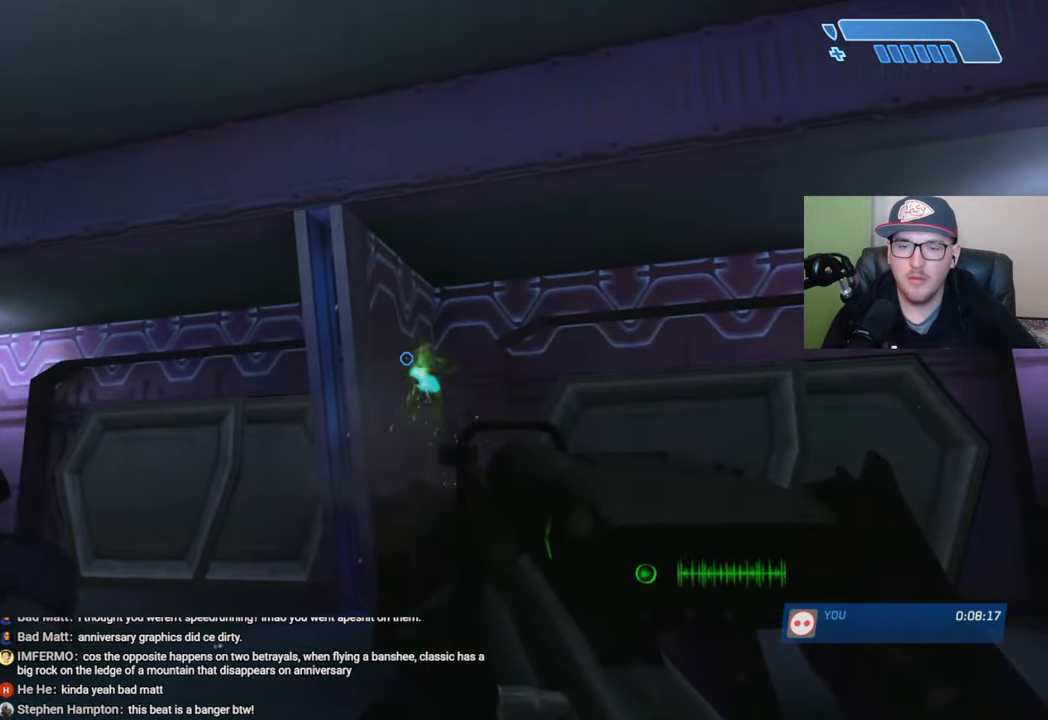
{"buttons": [], "left_stick": "up-left", "right_stick": "down", "events": [[83, "left_stick", "right"], [133, "right_stick", "down-right"], [266, "left_stick", "up-left"], [283, "right_stick", "down"]]}
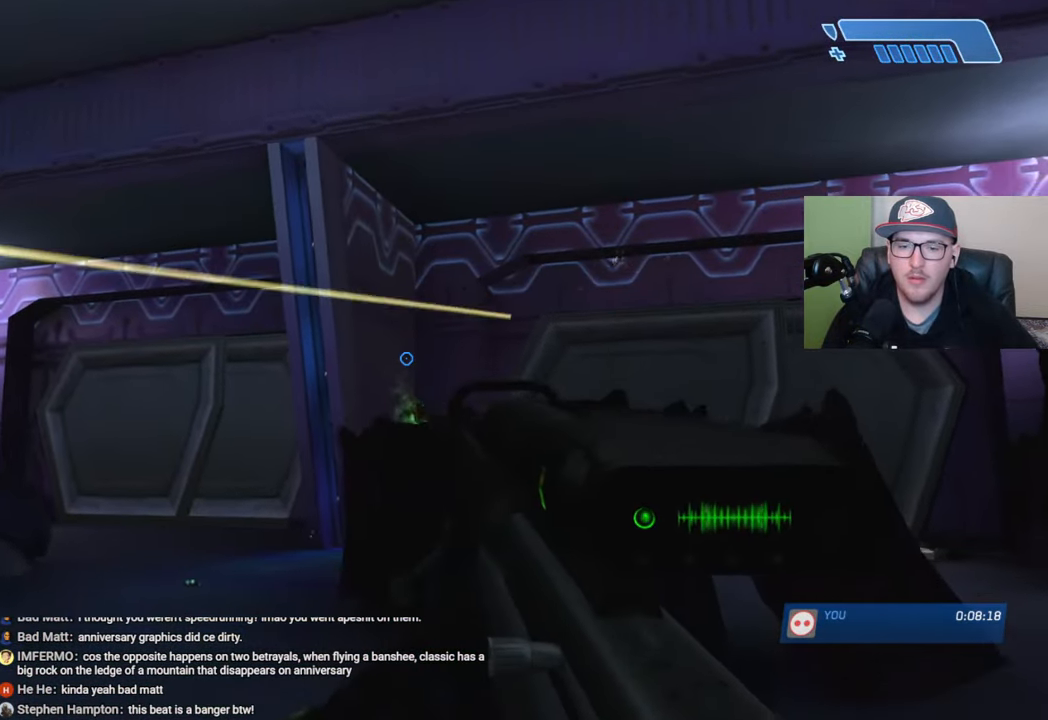
{"buttons": [], "left_stick": "up-left", "right_stick": "down-right", "events": [[100, "right_stick", "down-right"]]}
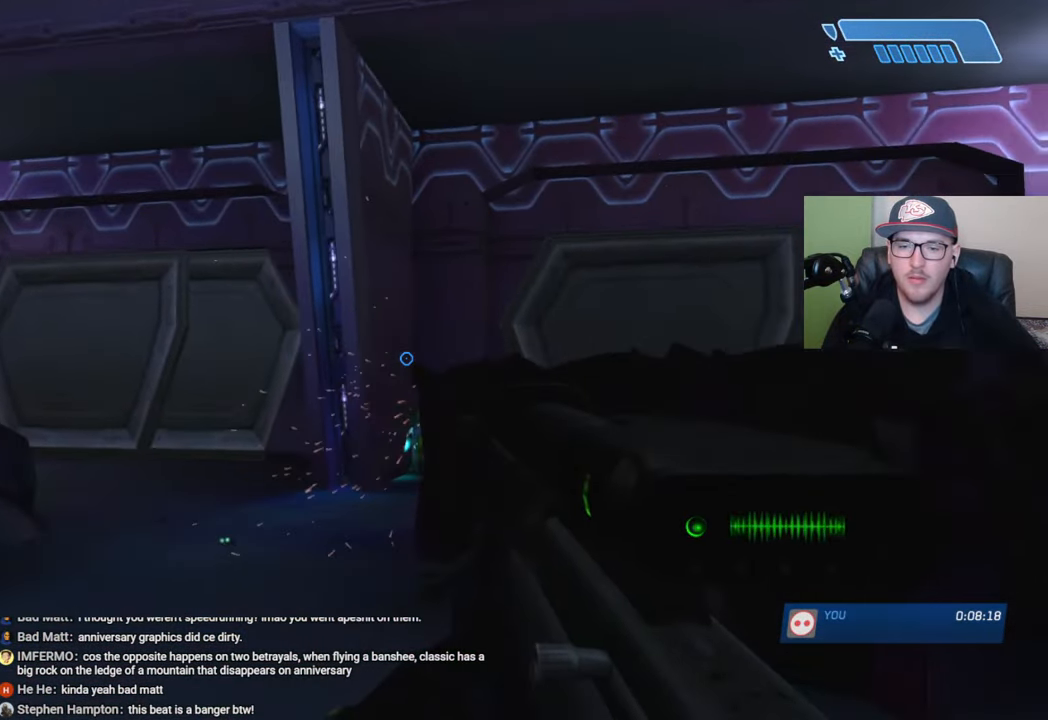
{"buttons": [], "left_stick": "up-left", "right_stick": "center", "events": [[400, "right_stick", "center"]]}
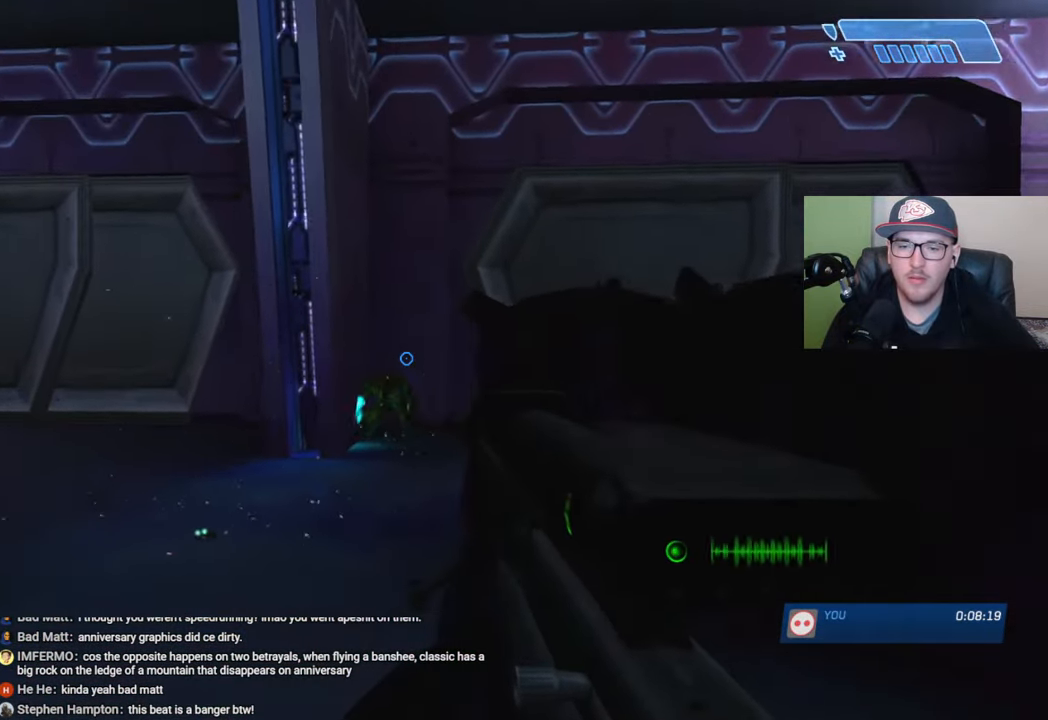
{"buttons": [], "left_stick": "up-left", "right_stick": "right", "events": [[116, "R2", "down"], [150, "left_stick", "up-right"], [200, "right_stick", "down-right"], [216, "R2", "up"], [333, "right_stick", "right"], [400, "left_stick", "up-left"]]}
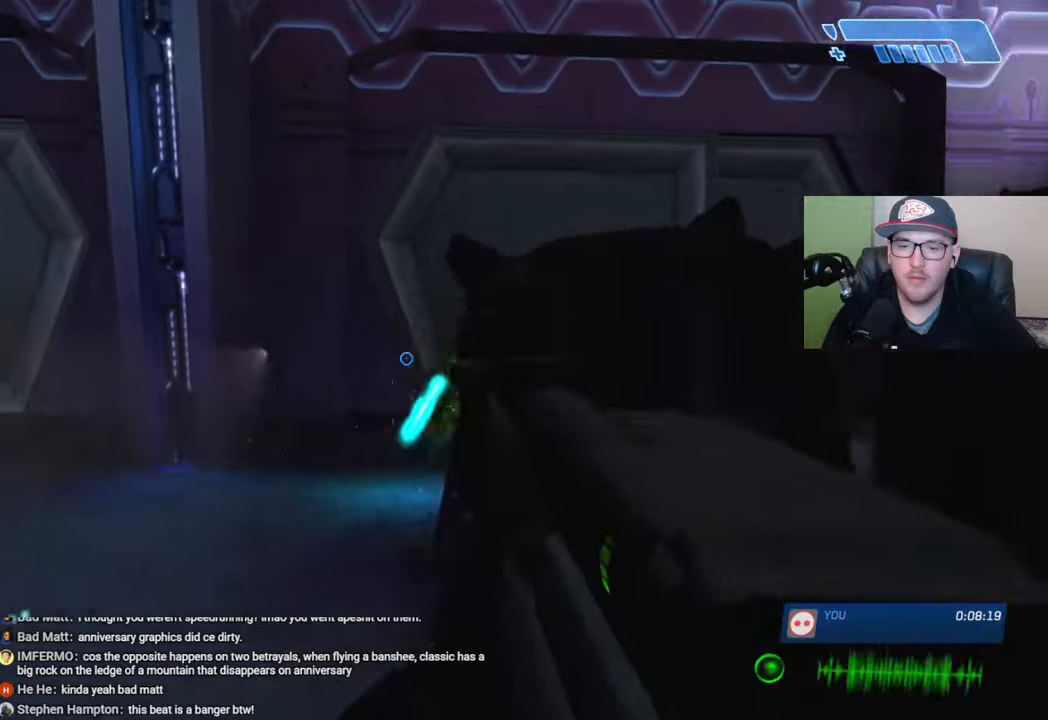
{"buttons": [], "left_stick": "up-left", "right_stick": "center", "events": [[433, "right_stick", "center"]]}
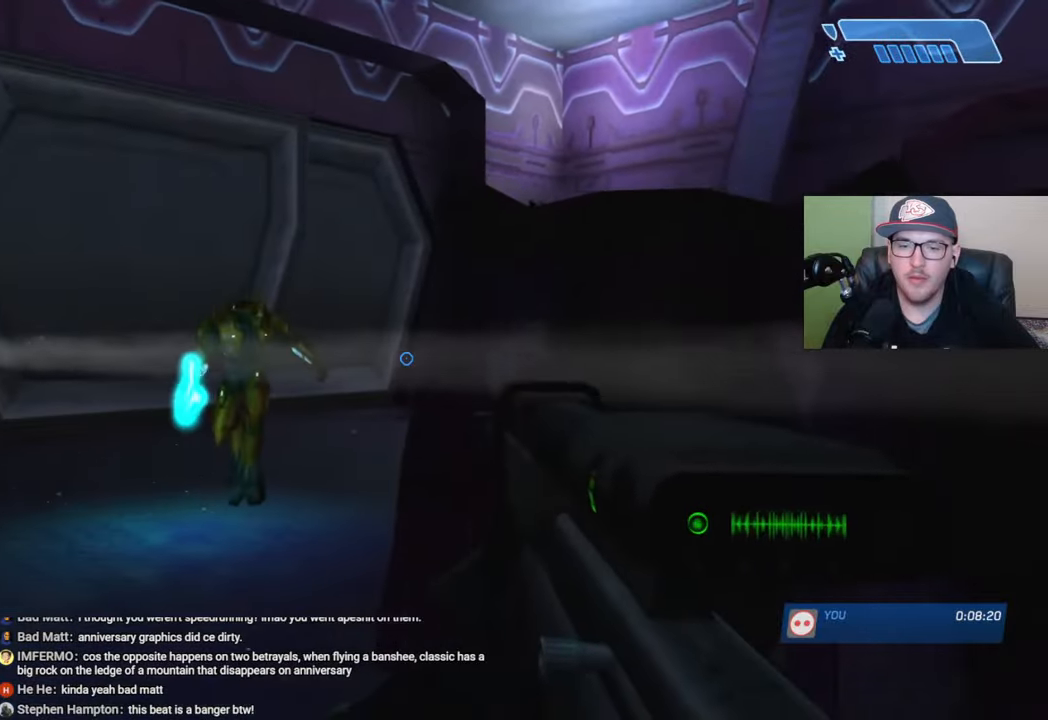
{"buttons": [], "left_stick": "center", "right_stick": "right", "events": [[116, "R2", "down"], [233, "R2", "up"], [333, "right_stick", "right"], [433, "left_stick", "center"]]}
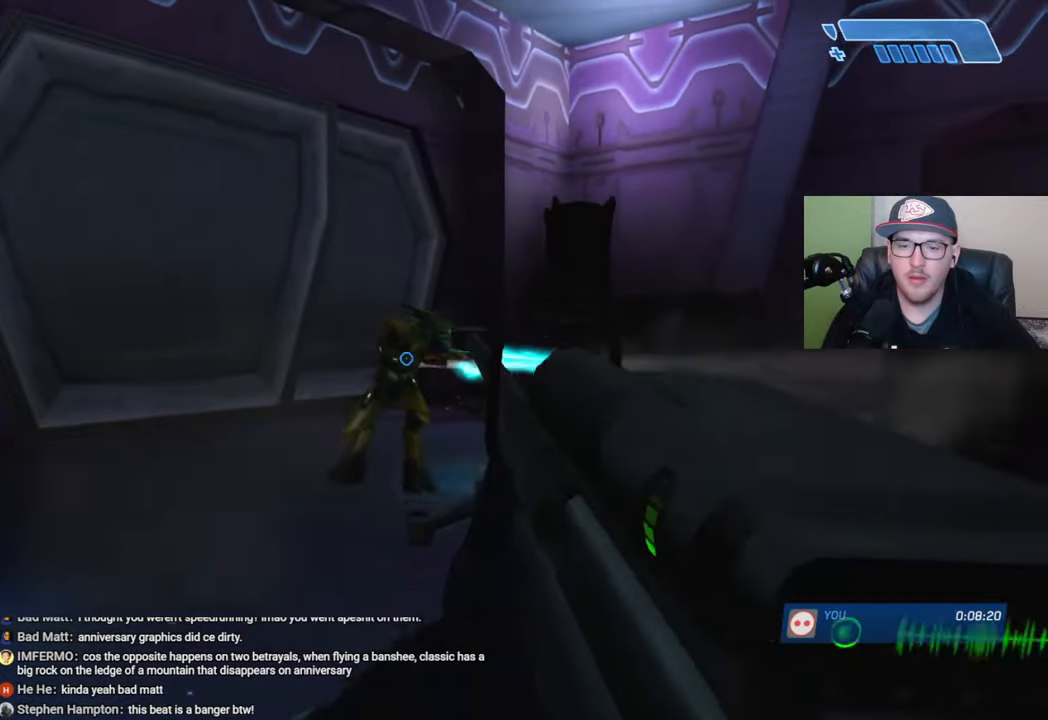
{"buttons": [], "left_stick": "up", "right_stick": "center", "events": [[100, "left_stick", "up"], [116, "right_stick", "center"], [250, "right_stick", "up"], [366, "R2", "down"], [450, "right_stick", "center"], [483, "R2", "up"]]}
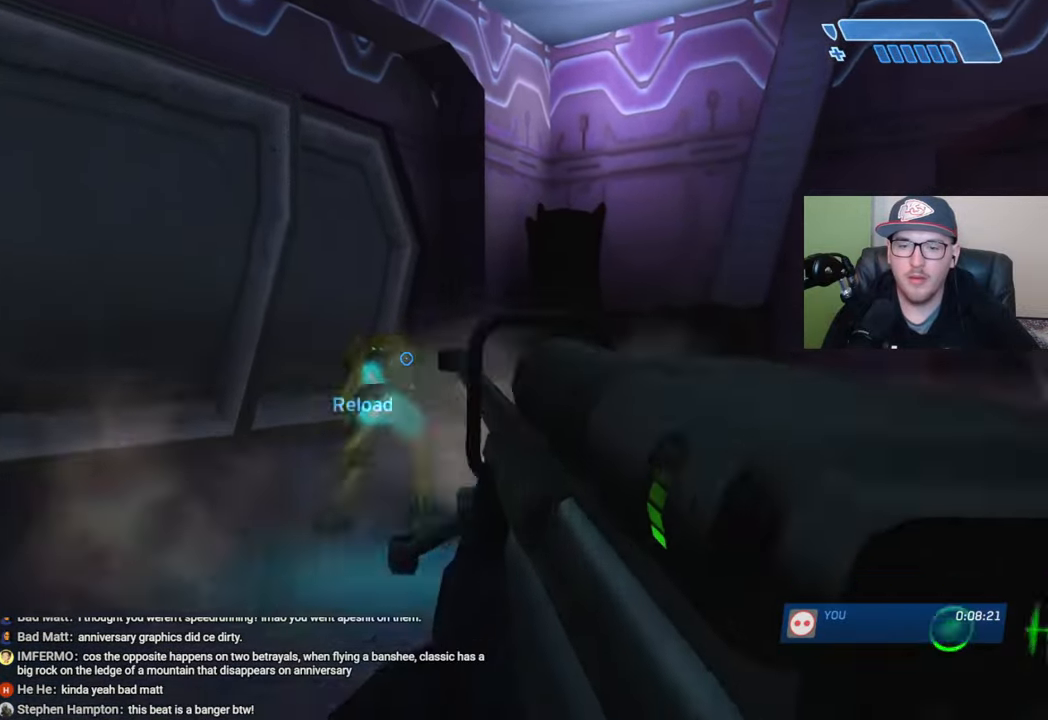
{"buttons": [], "left_stick": "up", "right_stick": "center", "events": [[133, "X", "down"], [200, "X", "up"], [266, "X", "down"], [316, "X", "up"], [400, "Y", "down"], [466, "Y", "up"]]}
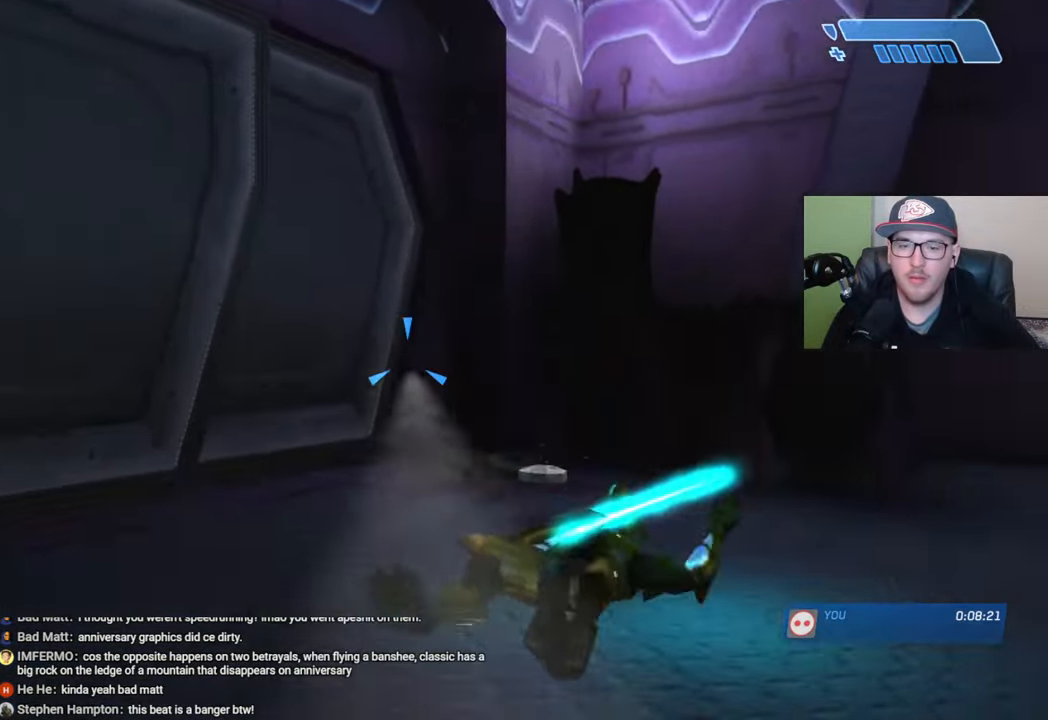
{"buttons": [], "left_stick": "right", "right_stick": "right", "events": [[83, "left_stick", "up-left"], [83, "right_stick", "down-right"], [183, "left_stick", "center"], [216, "right_stick", "right"], [366, "left_stick", "right"]]}
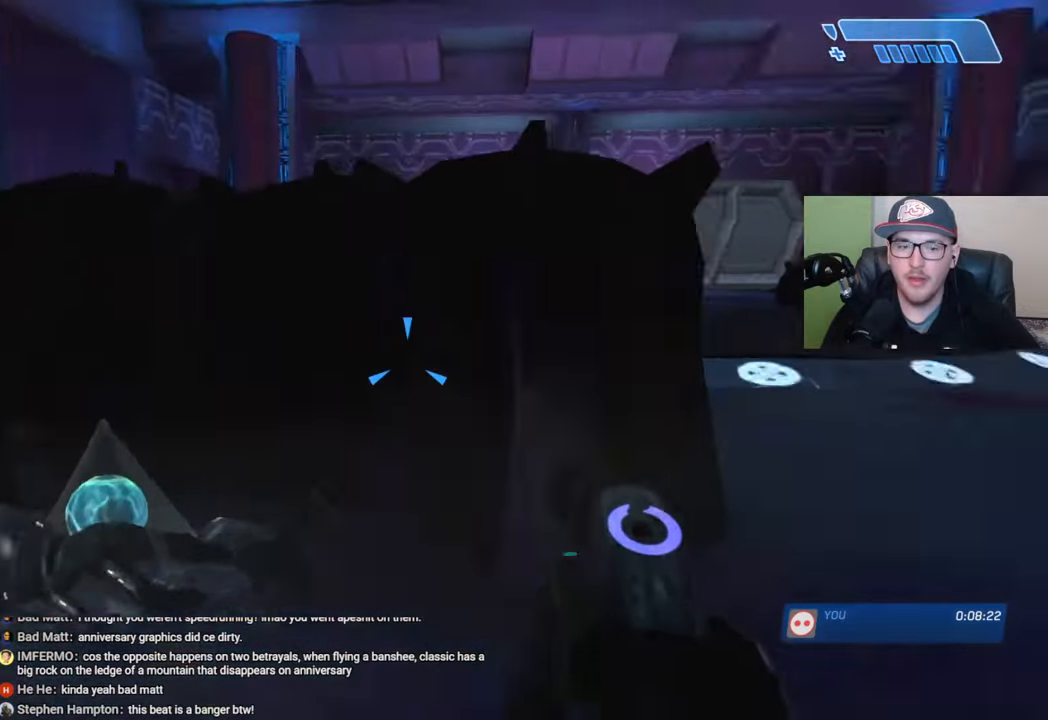
{"buttons": [], "left_stick": "up-left", "right_stick": "center", "events": [[50, "left_stick", "up-right"], [116, "right_stick", "center"], [150, "left_stick", "up"], [316, "right_stick", "right"], [383, "left_stick", "up-left"], [500, "right_stick", "center"]]}
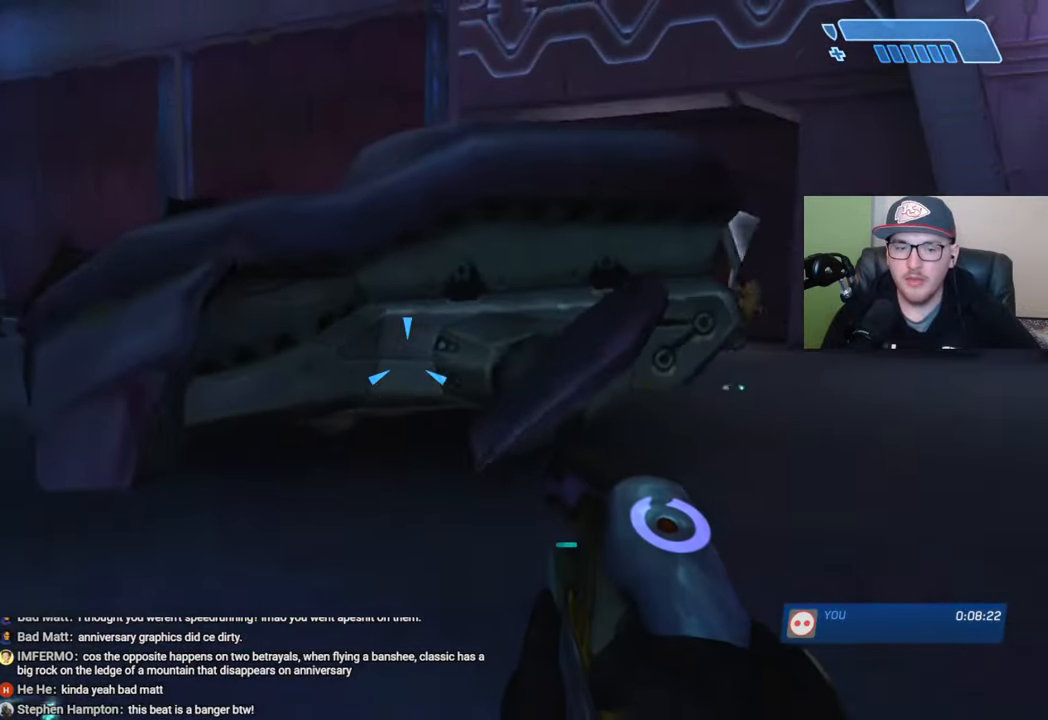
{"buttons": [], "left_stick": "up-right", "right_stick": "center", "events": [[83, "right_stick", "right"], [283, "left_stick", "up-right"], [416, "right_stick", "center"]]}
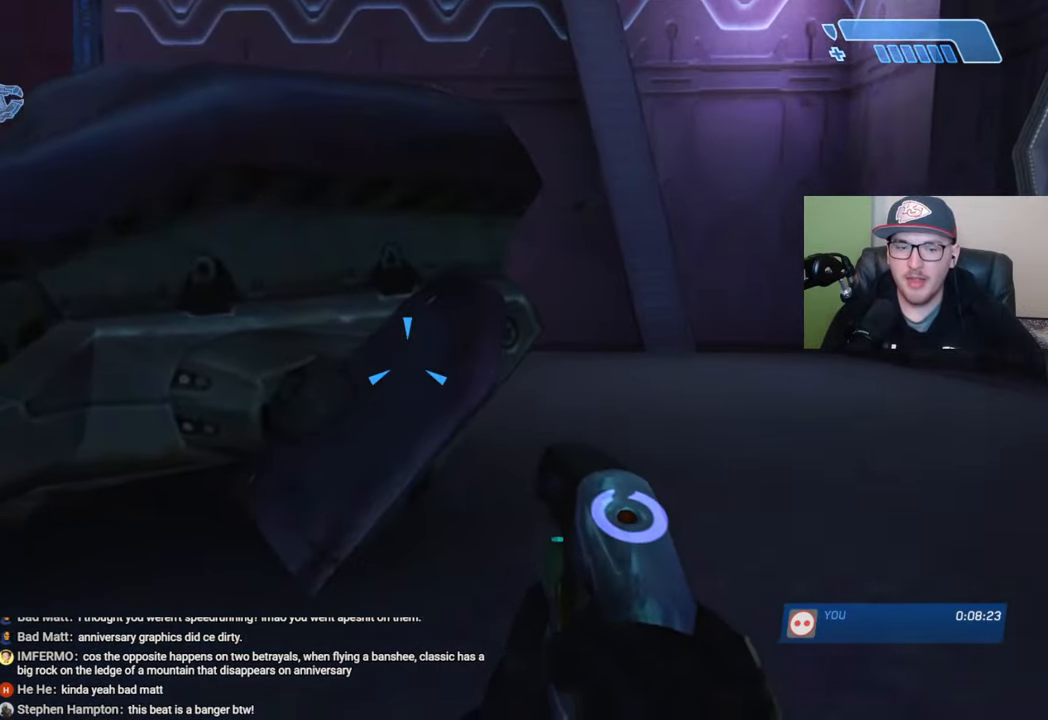
{"buttons": [], "left_stick": "up-right", "right_stick": "center", "events": []}
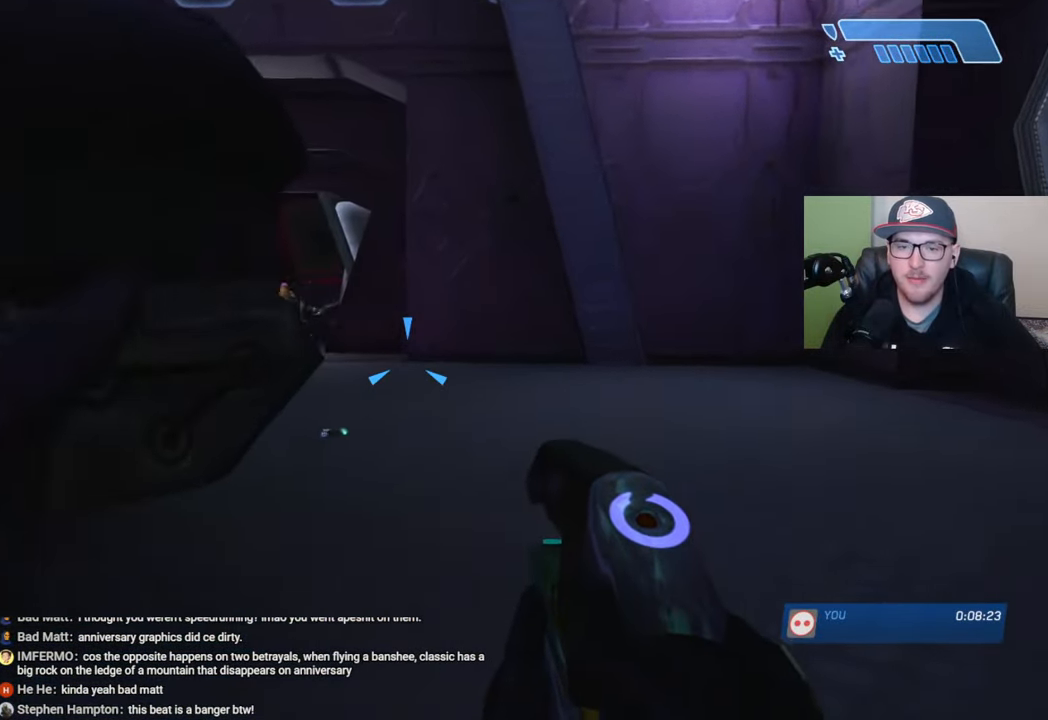
{"buttons": [], "left_stick": "up", "right_stick": "center", "events": [[100, "right_stick", "up-left"], [216, "R2", "down"], [233, "right_stick", "up"], [316, "R2", "up"], [350, "left_stick", "up"], [400, "R2", "down"], [466, "R2", "up"], [500, "right_stick", "center"]]}
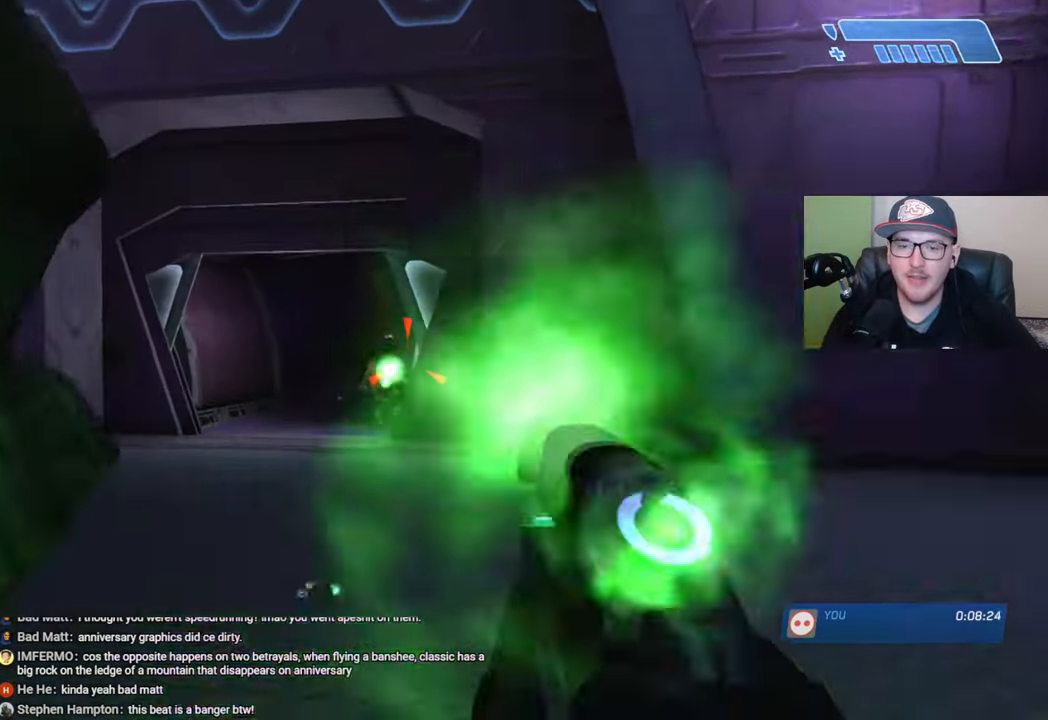
{"buttons": ["R2"], "left_stick": "up-left", "right_stick": "center", "events": [[33, "R2", "down"], [116, "R2", "up"], [183, "R2", "down"], [266, "left_stick", "up-left"], [283, "R2", "up"], [350, "R2", "down"], [350, "right_stick", "up-left"], [433, "R2", "up"], [433, "right_stick", "center"], [500, "R2", "down"]]}
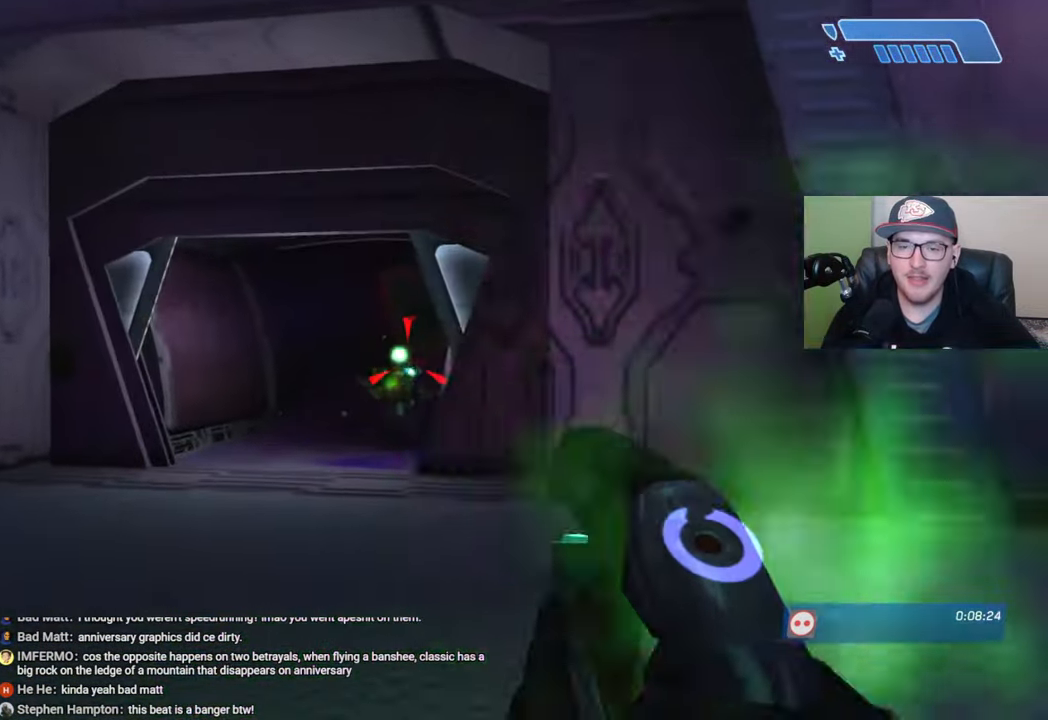
{"buttons": ["R2"], "left_stick": "up-left", "right_stick": "down", "events": [[16, "right_stick", "up"], [83, "R2", "up"], [83, "right_stick", "center"], [166, "R2", "down"], [166, "right_stick", "up"], [250, "right_stick", "center"], [266, "R2", "up"], [316, "R2", "down"], [400, "R2", "up"], [433, "right_stick", "down"], [466, "R2", "down"]]}